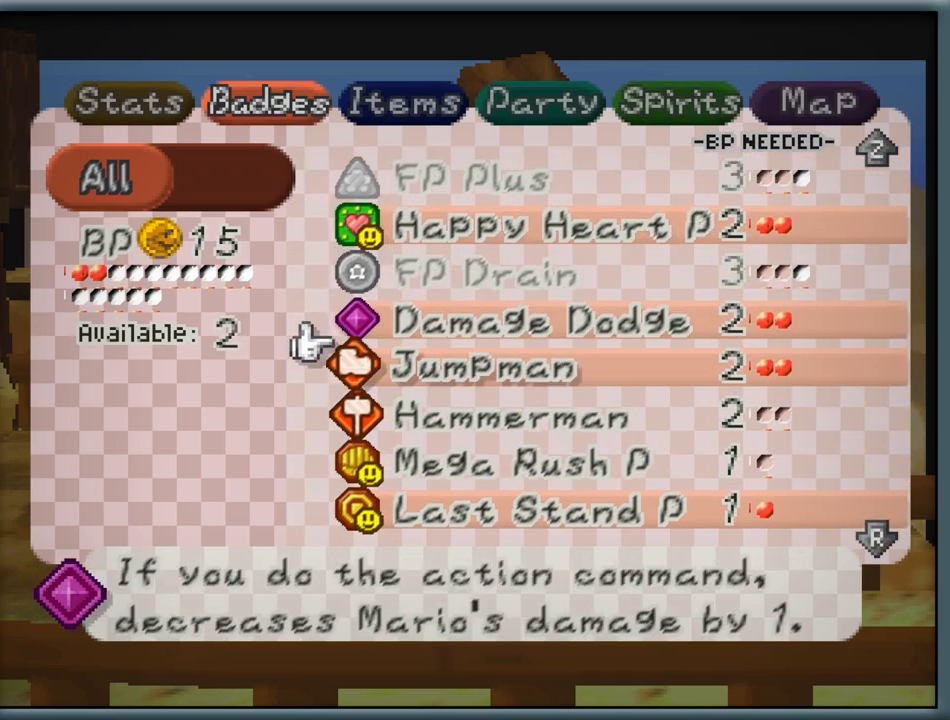
Gameplay with a controller (Nintendo layout); each line is a JSON object with the inputs held at the frame after it (dt_ms = milliseconds from this image to that frame). "button_events" lists button changes between this image and that frame as [ms after this image, input, new state], when the widget could be followed in between (sticks are given only as held states). Not read: L1 L3 R3.
{"dt_ms": 1000, "buttons": [], "left_stick": "up", "button_events": []}
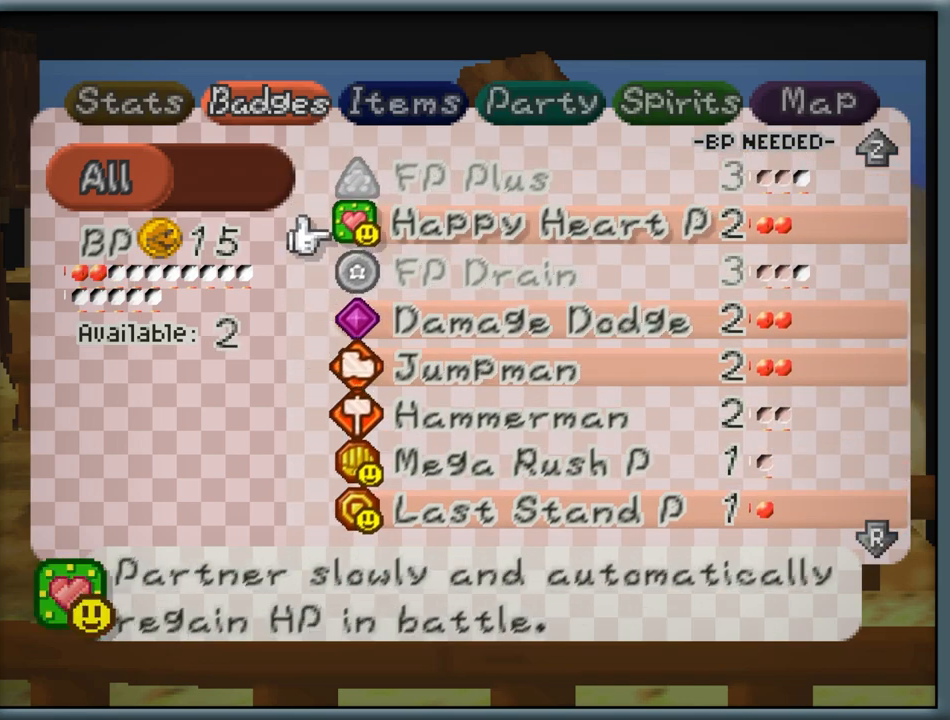
{"dt_ms": 500, "buttons": [], "left_stick": "center", "button_events": [[317, "Z", "down"], [417, "Z", "up"]]}
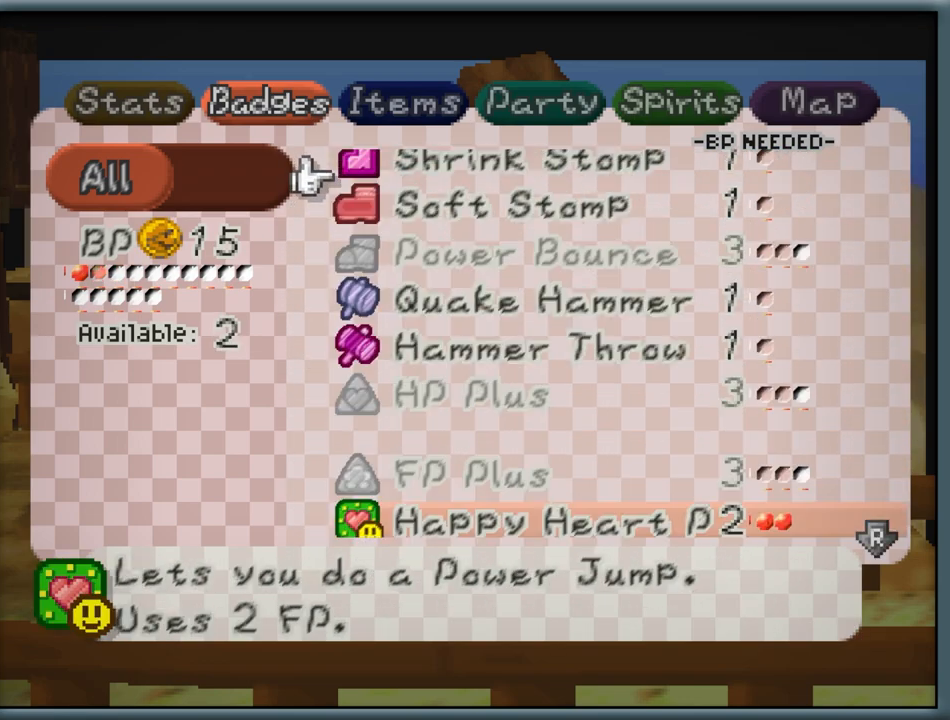
{"dt_ms": 500, "buttons": [], "left_stick": "center", "button_events": []}
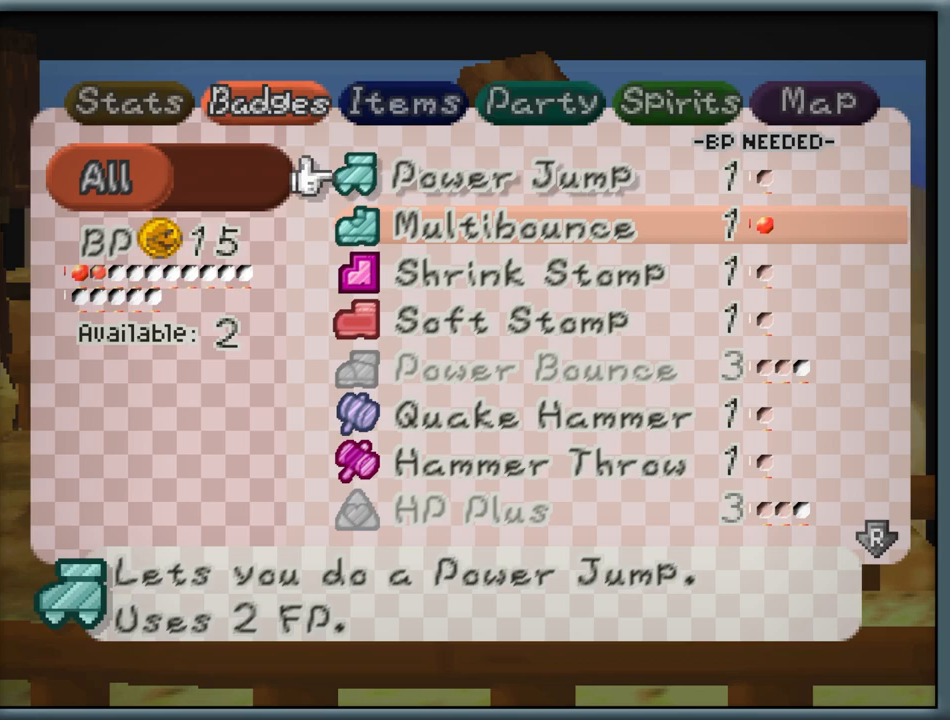
{"dt_ms": 500, "buttons": [], "left_stick": "center", "button_events": []}
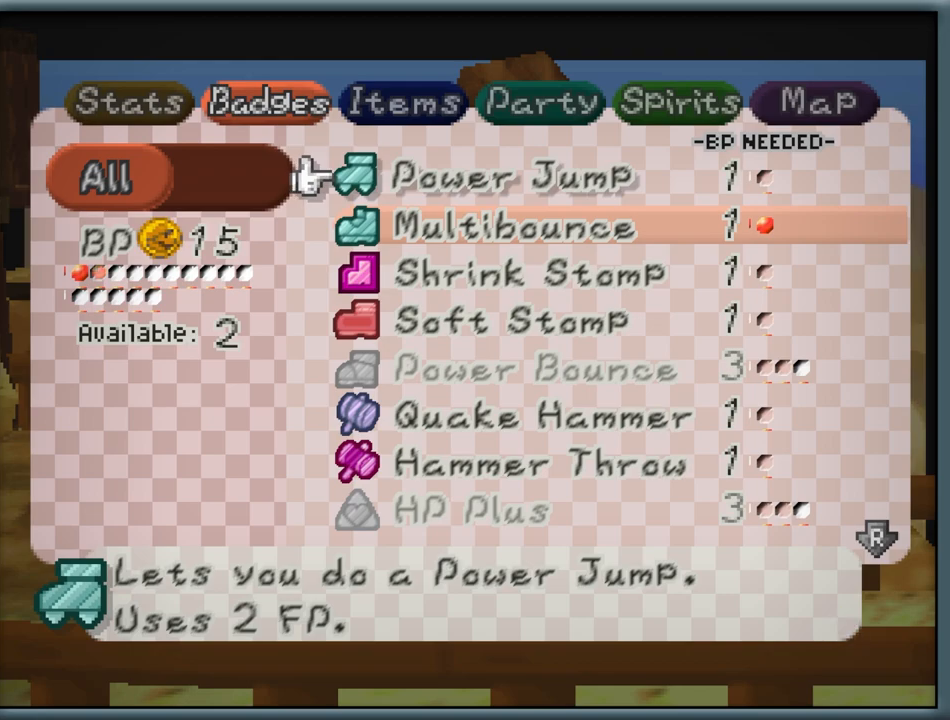
{"dt_ms": 500, "buttons": [], "left_stick": "center", "button_events": []}
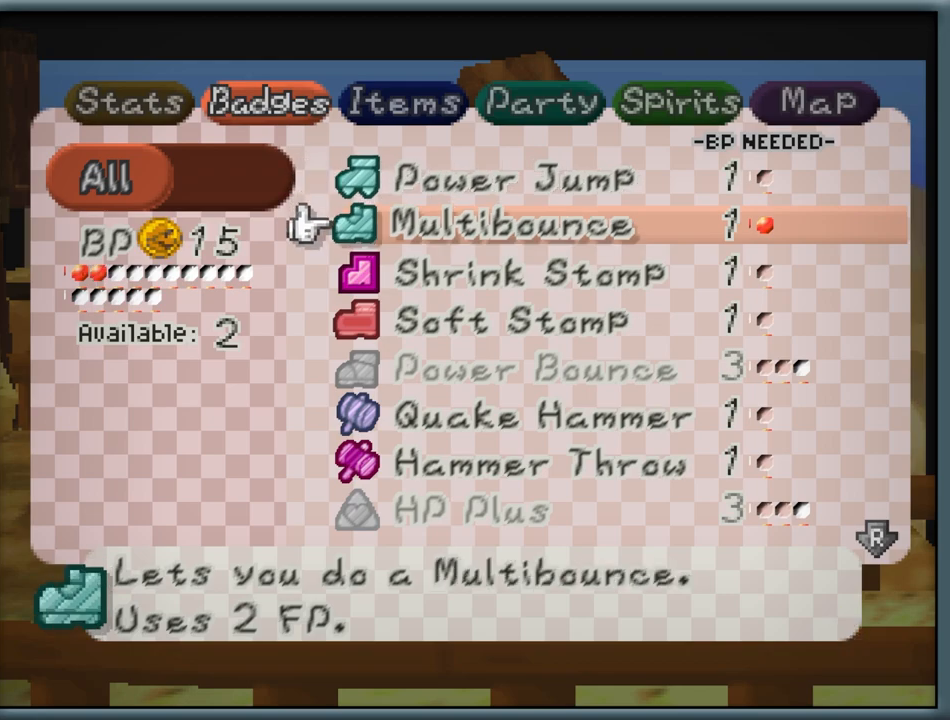
{"dt_ms": 500, "buttons": [], "left_stick": "center", "button_events": [[267, "A", "down"], [383, "A", "up"]]}
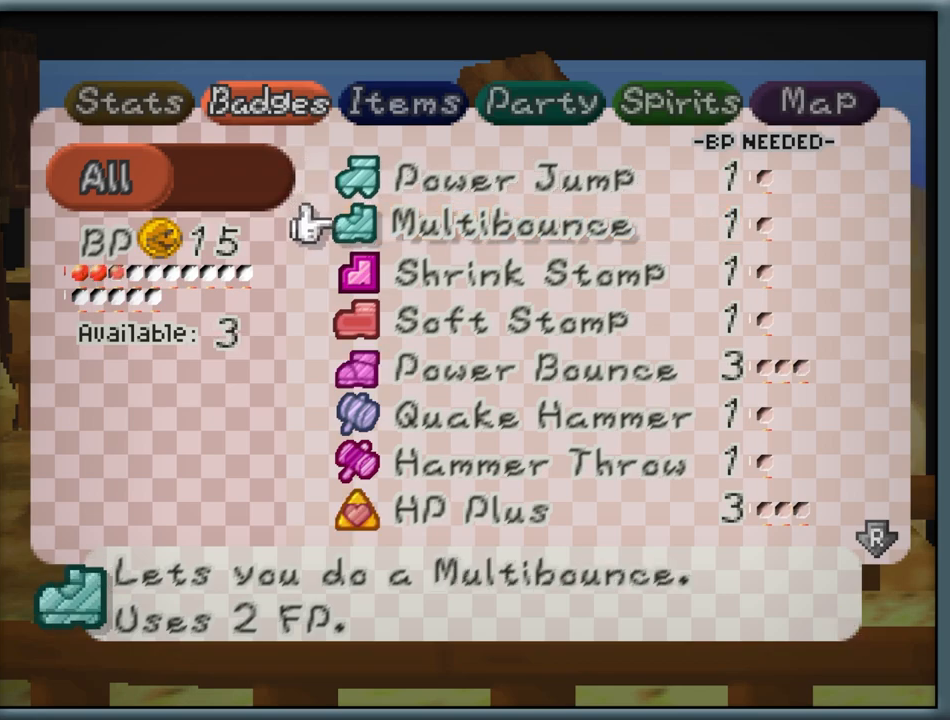
{"dt_ms": 500, "buttons": [], "left_stick": "center", "button_events": []}
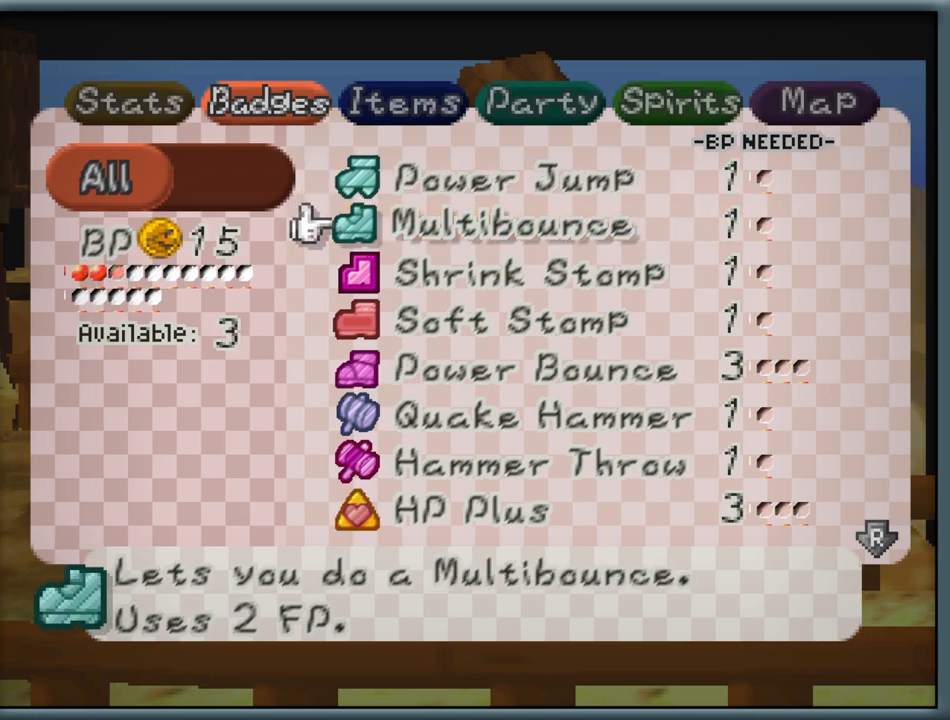
{"dt_ms": 500, "buttons": [], "left_stick": "center", "button_events": []}
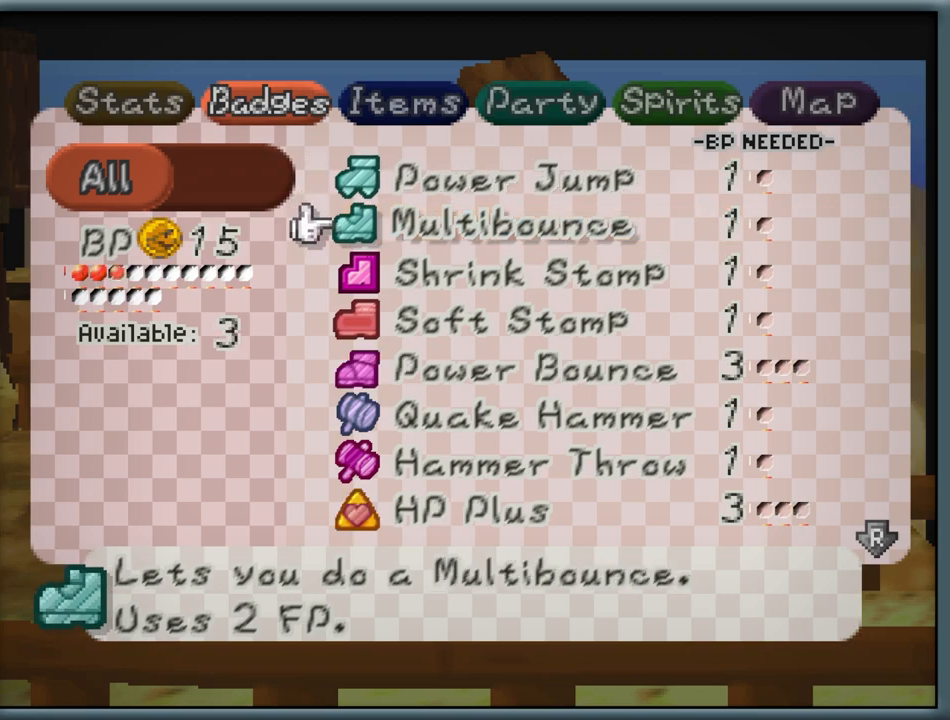
{"dt_ms": 500, "buttons": ["A"], "left_stick": "center", "button_events": [[433, "A", "down"]]}
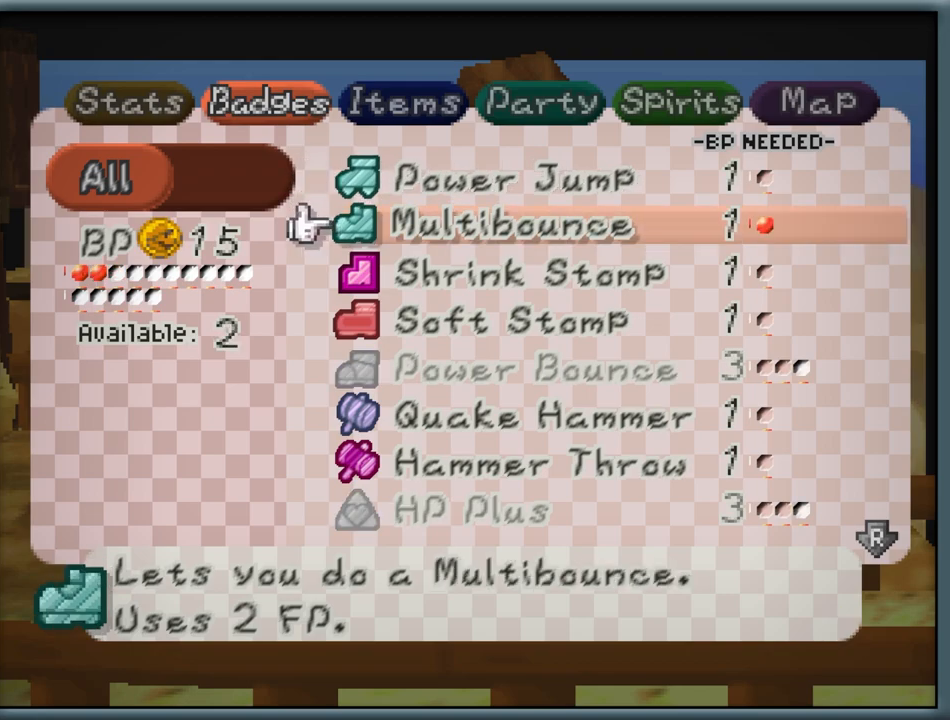
{"dt_ms": 500, "buttons": [], "left_stick": "center", "button_events": [[67, "A", "up"]]}
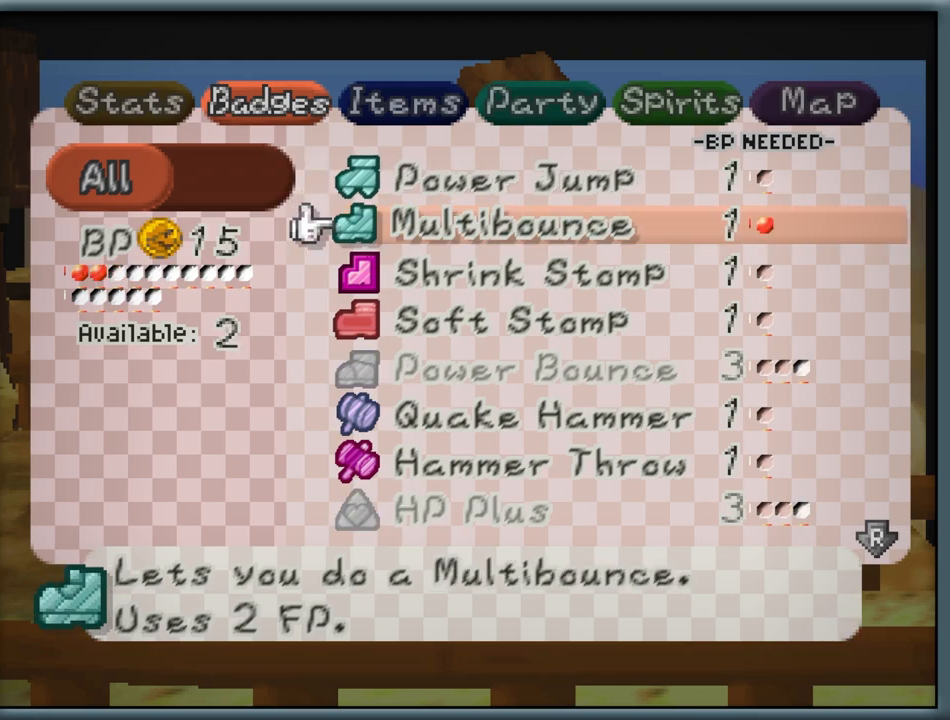
{"dt_ms": 500, "buttons": [], "left_stick": "center", "button_events": []}
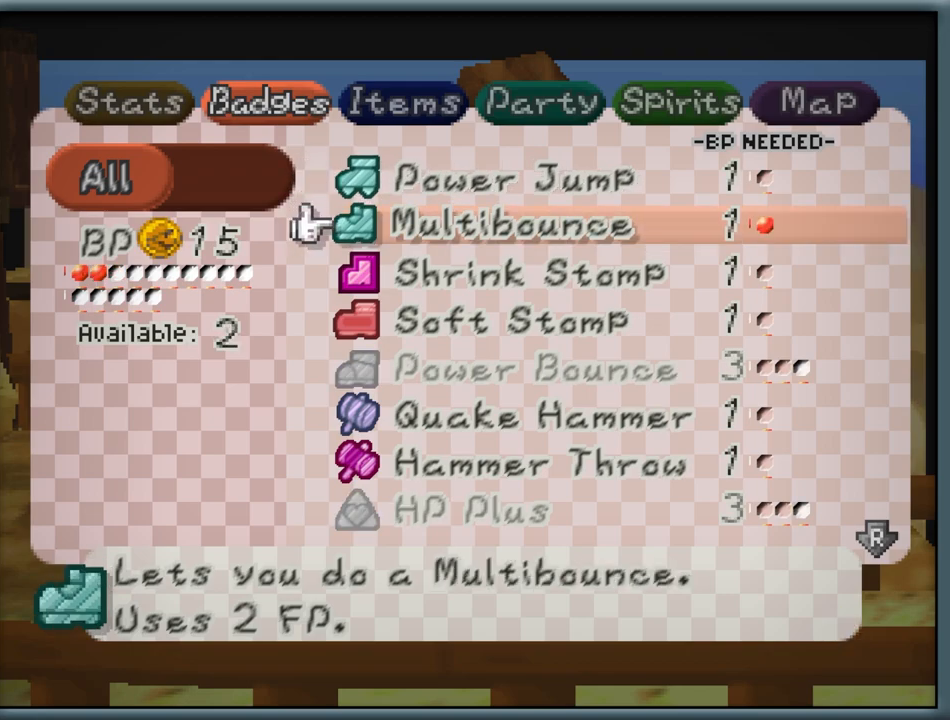
{"dt_ms": 500, "buttons": [], "left_stick": "center", "button_events": []}
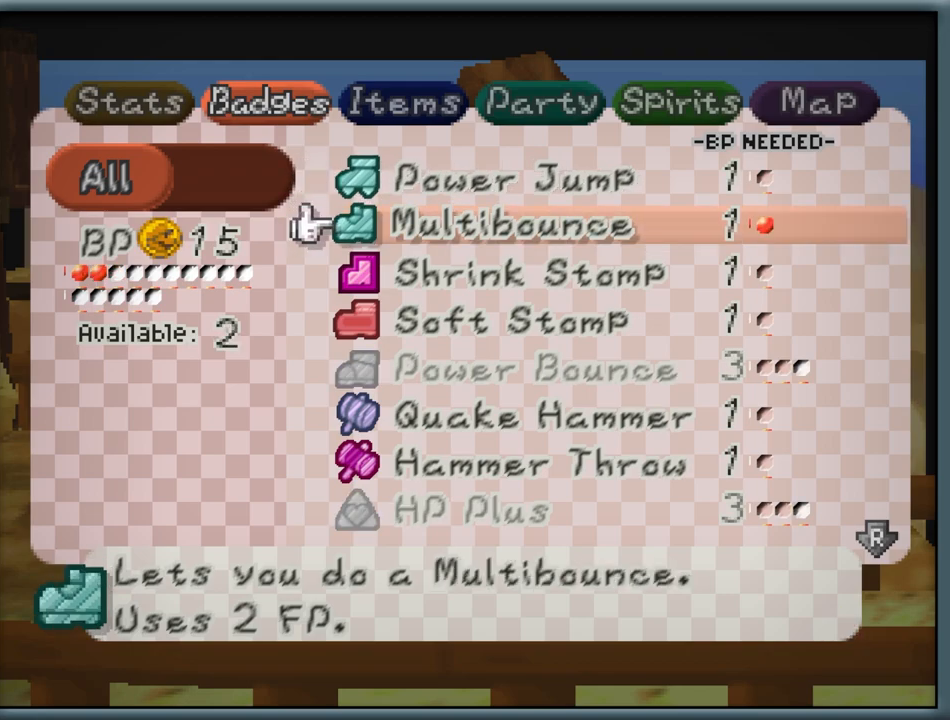
{"dt_ms": 500, "buttons": [], "left_stick": "center", "button_events": []}
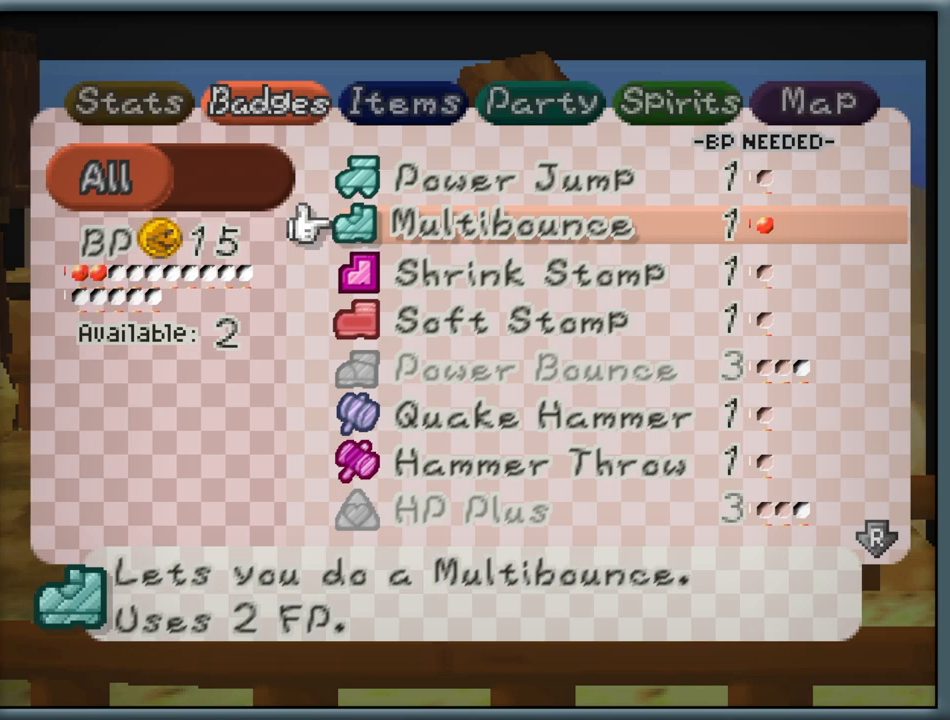
{"dt_ms": 500, "buttons": [], "left_stick": "center", "button_events": []}
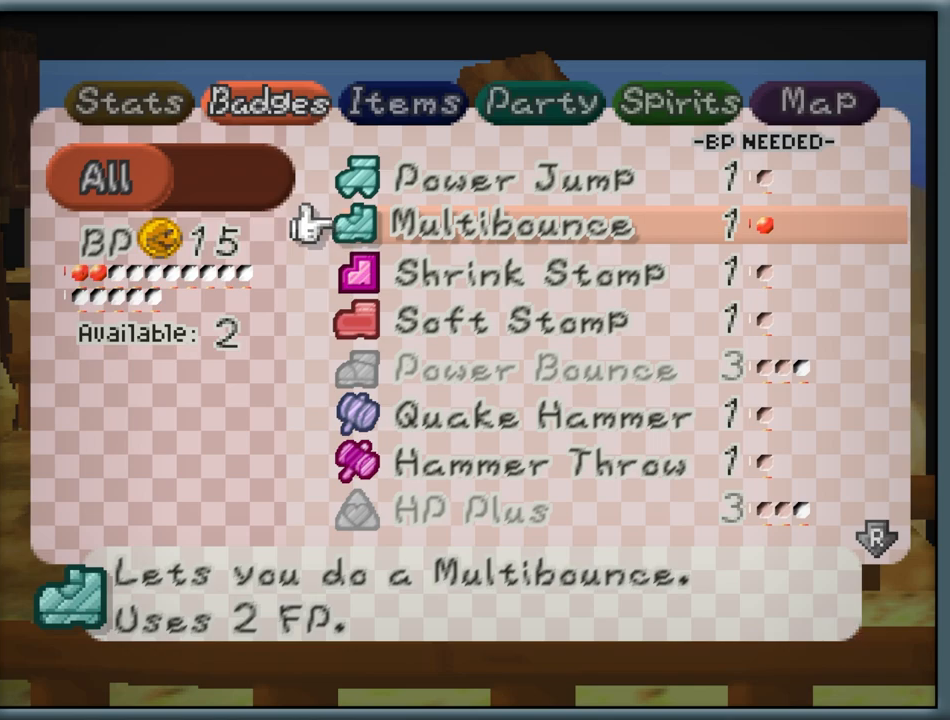
{"dt_ms": 500, "buttons": [], "left_stick": "center", "button_events": []}
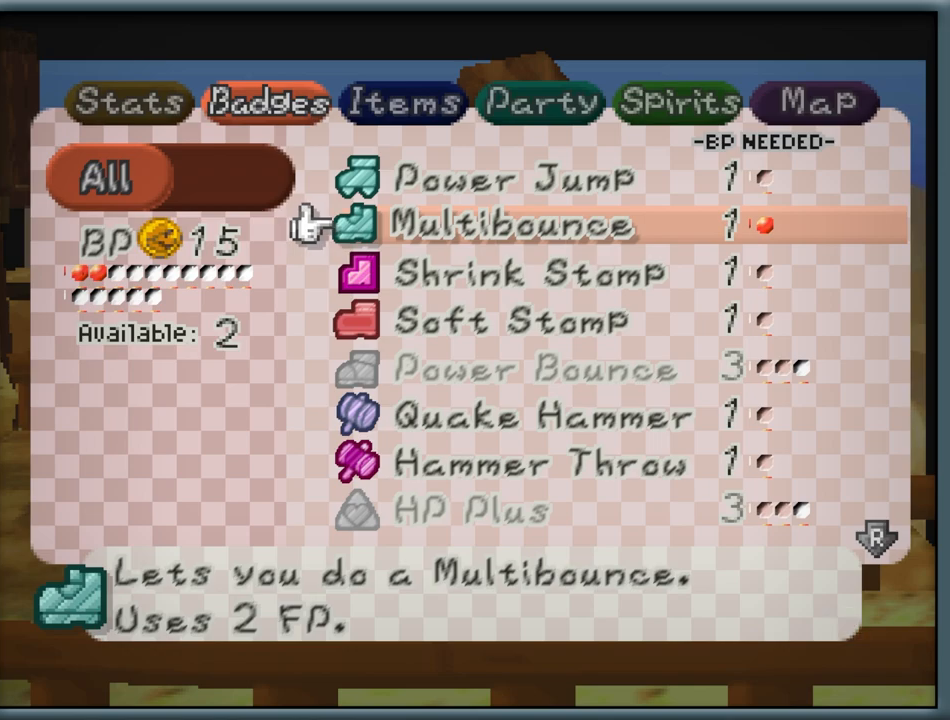
{"dt_ms": 500, "buttons": [], "left_stick": "center", "button_events": []}
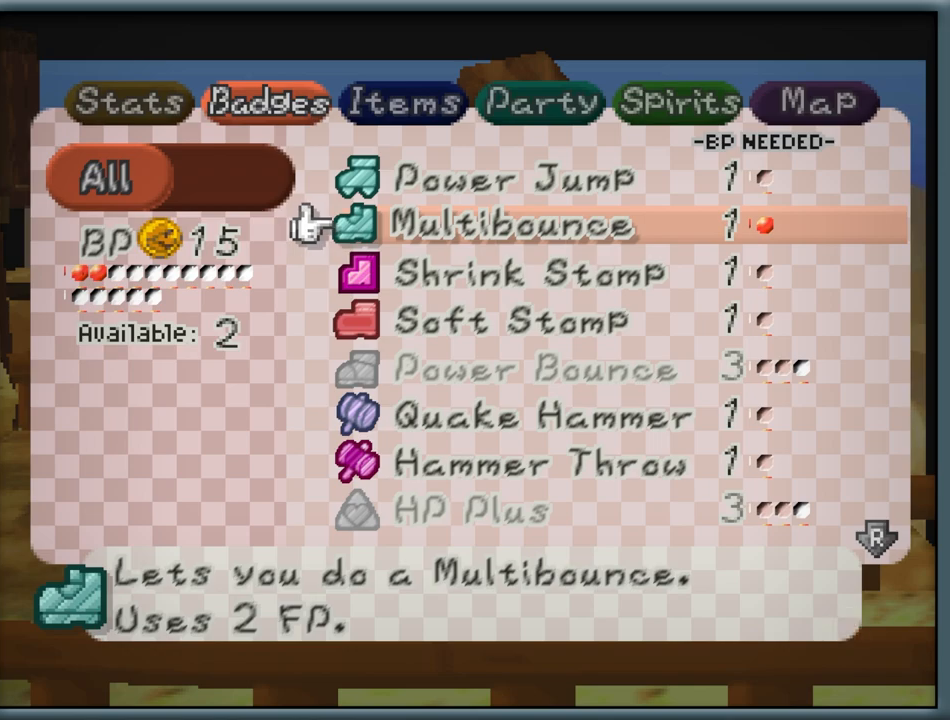
{"dt_ms": 500, "buttons": [], "left_stick": "center", "button_events": []}
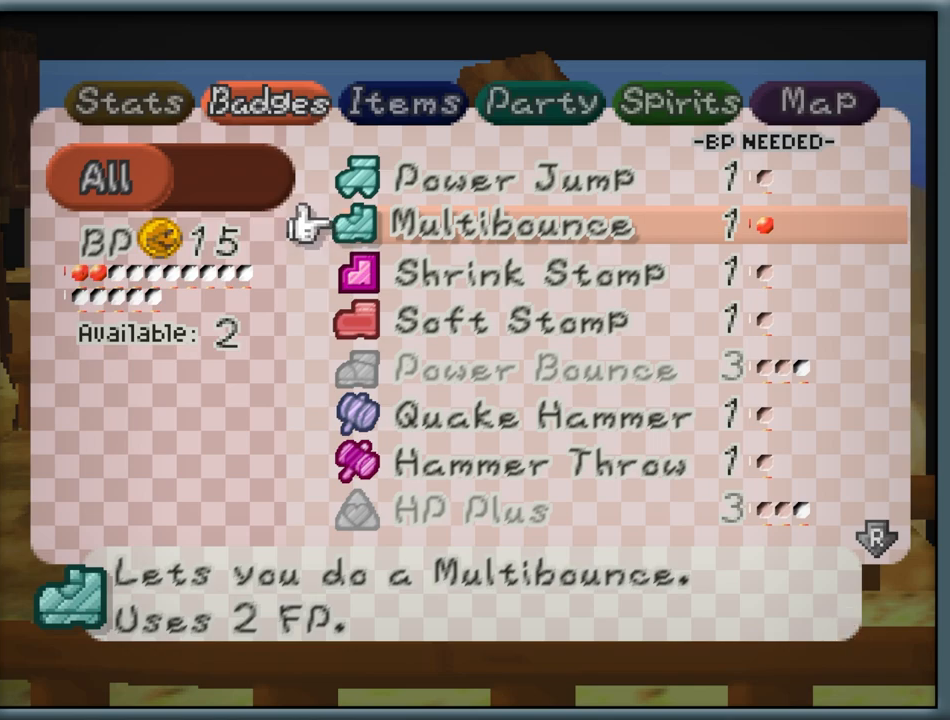
{"dt_ms": 500, "buttons": [], "left_stick": "center", "button_events": []}
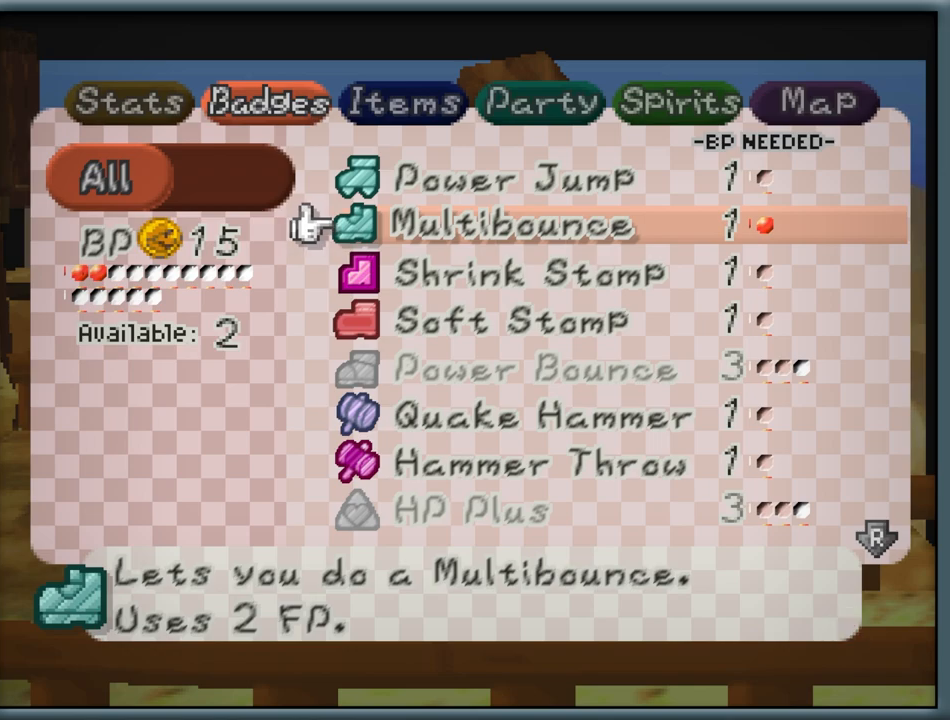
{"dt_ms": 500, "buttons": [], "left_stick": "center", "button_events": []}
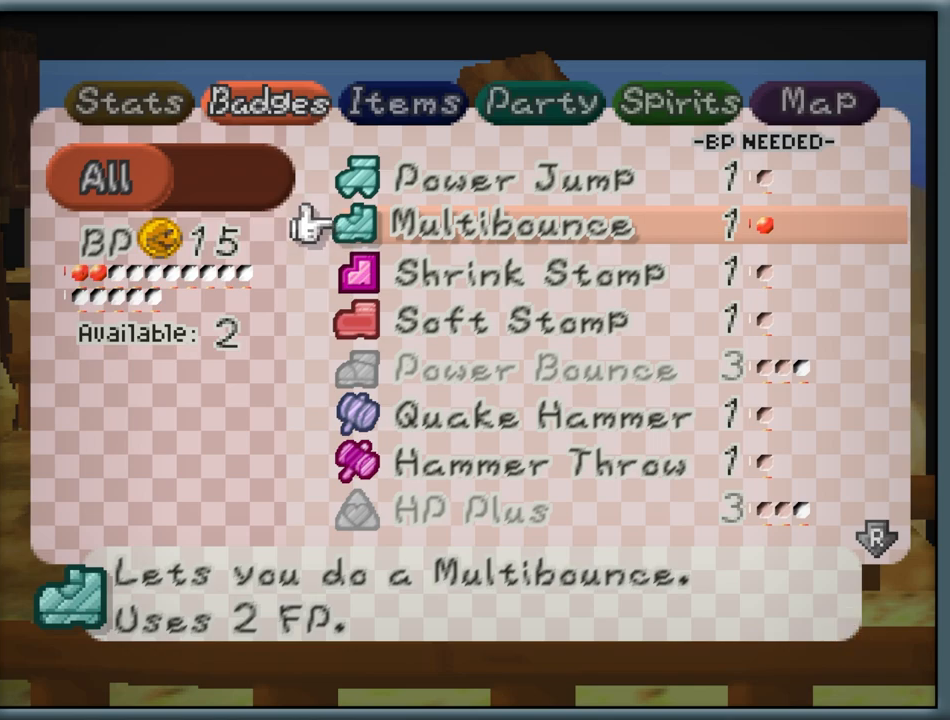
{"dt_ms": 500, "buttons": [], "left_stick": "center", "button_events": [[50, "R1", "down"], [150, "R1", "up"]]}
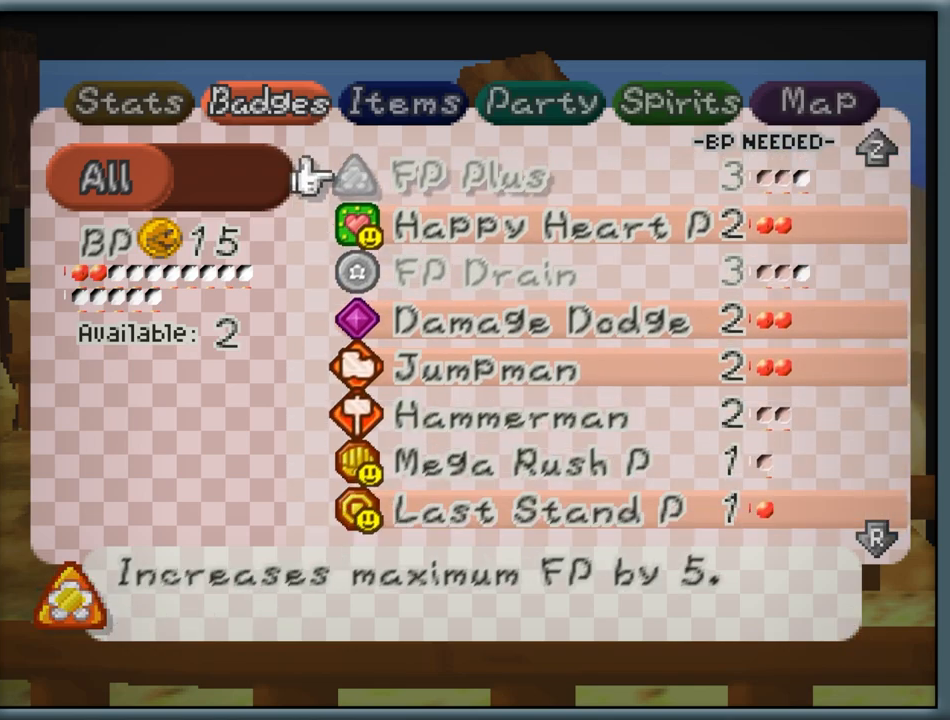
{"dt_ms": 500, "buttons": [], "left_stick": "center", "button_events": []}
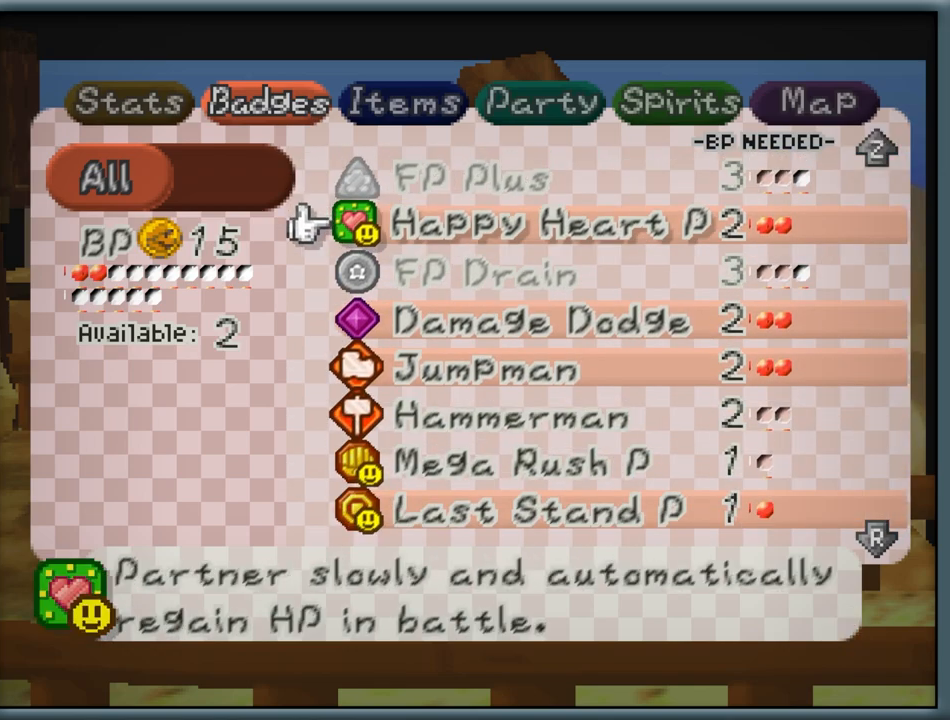
{"dt_ms": 500, "buttons": [], "left_stick": "center", "button_events": []}
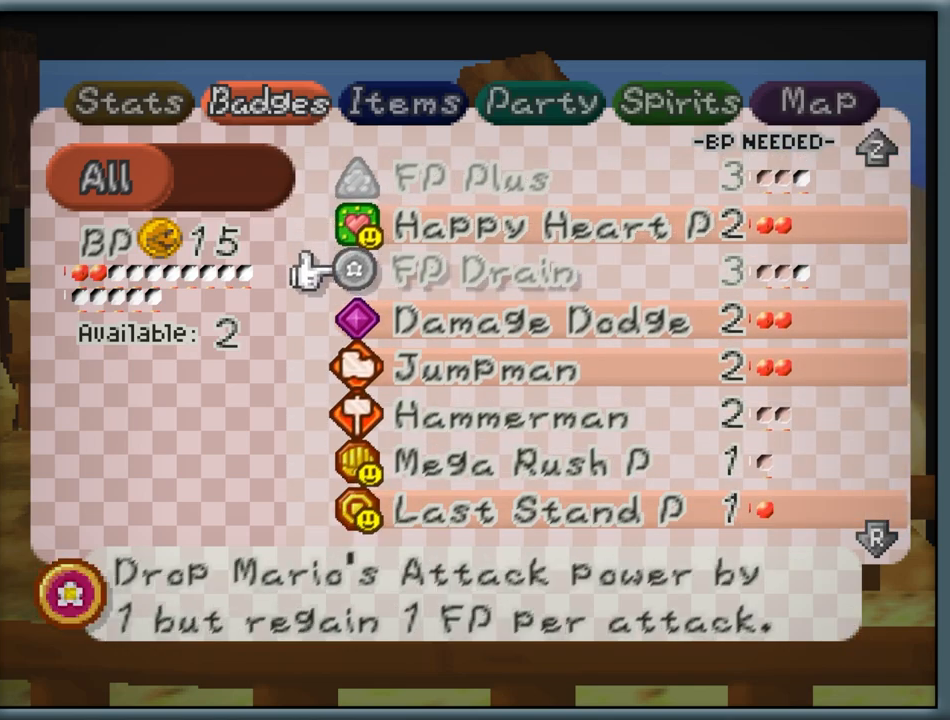
{"dt_ms": 500, "buttons": [], "left_stick": "down", "button_events": []}
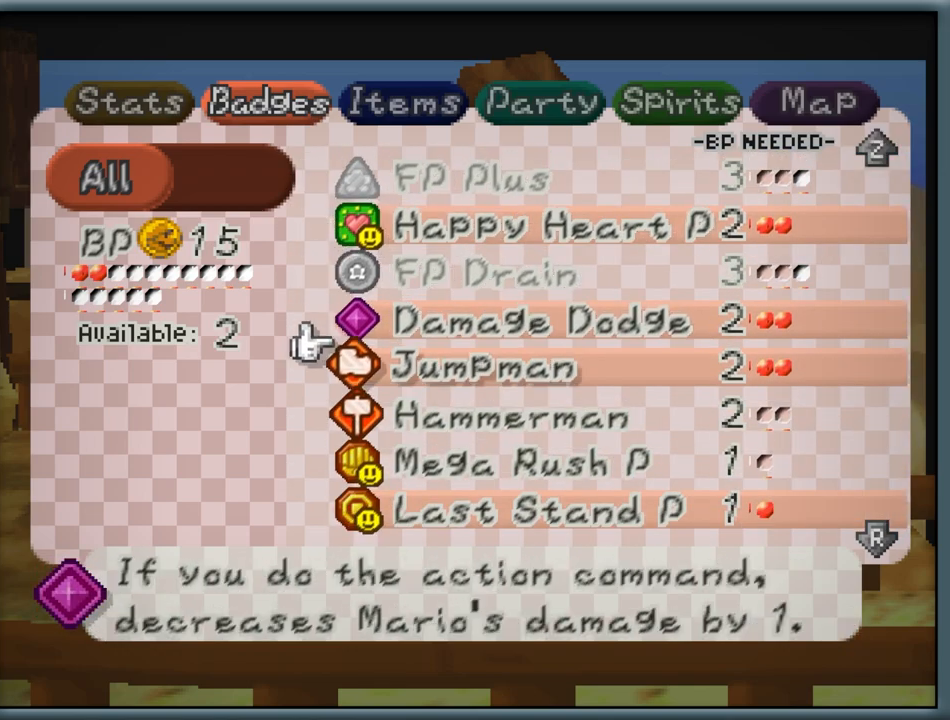
{"dt_ms": 500, "buttons": [], "left_stick": "center", "button_events": []}